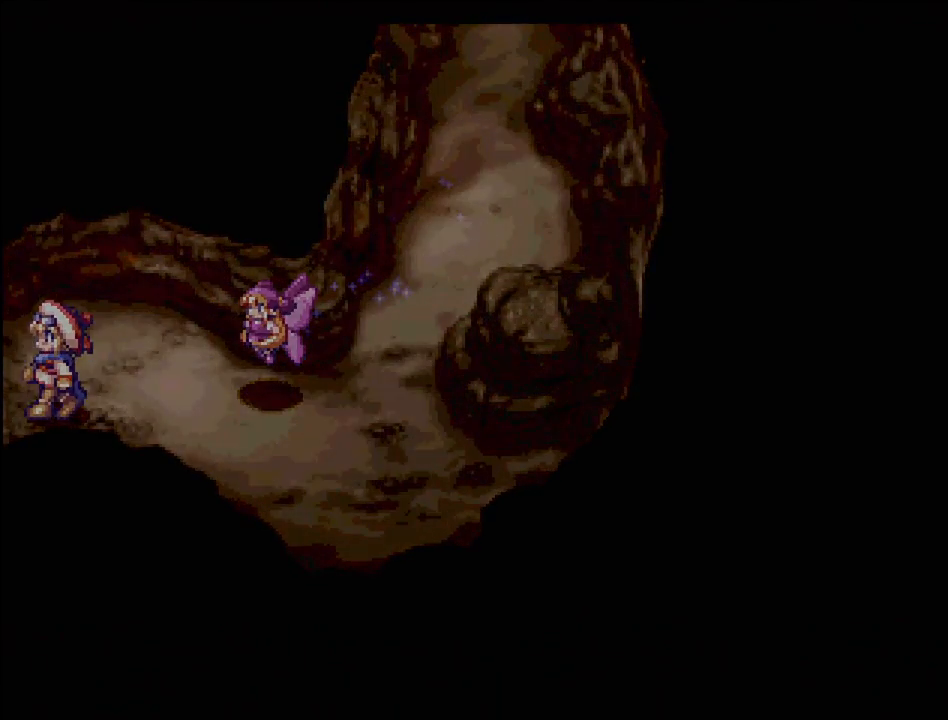
Gameplay with a controller (PlayStation layout); each line is a JSON object with the inputs held at the frame after it. "events" lists button and stick changes between this image and that frame as [ms after this image, input, new state], when the widget could be followed in between. Not read: L3 R3.
{"buttons": [], "events": []}
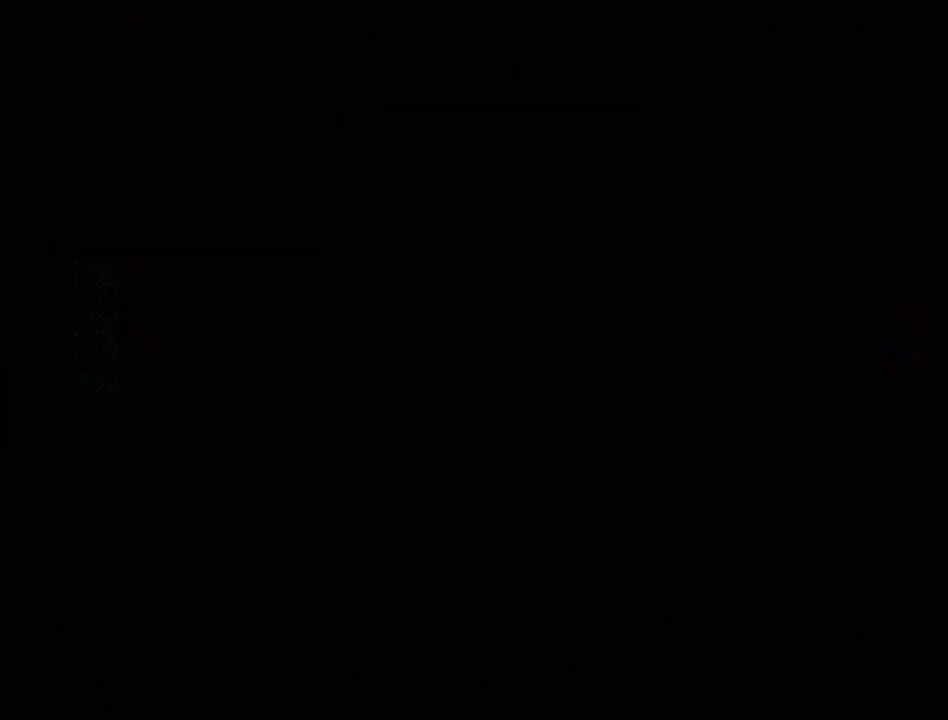
{"buttons": [], "events": []}
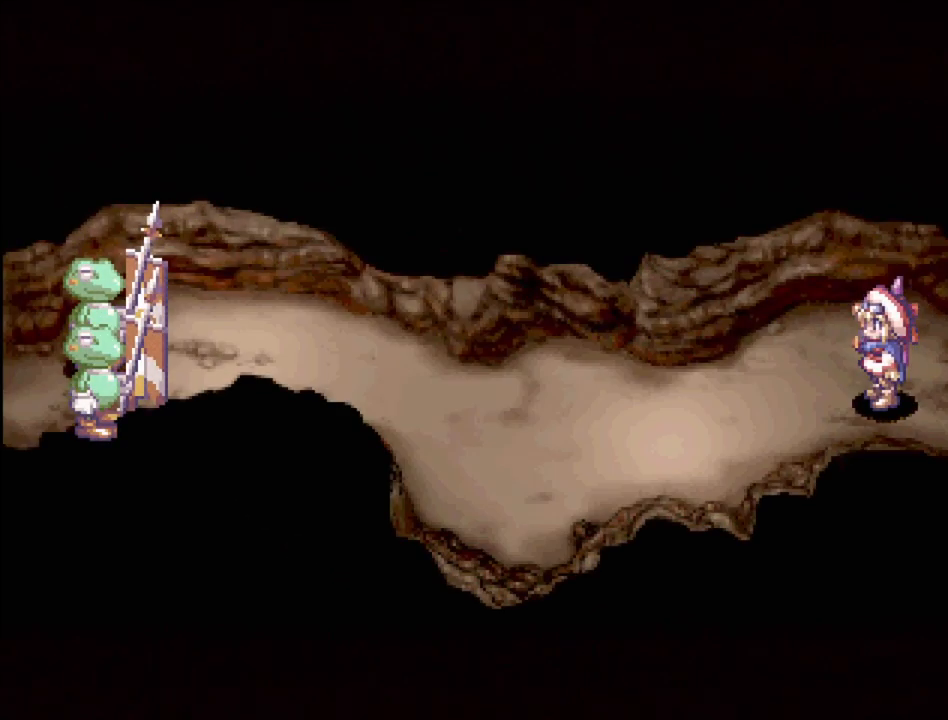
{"buttons": [], "events": []}
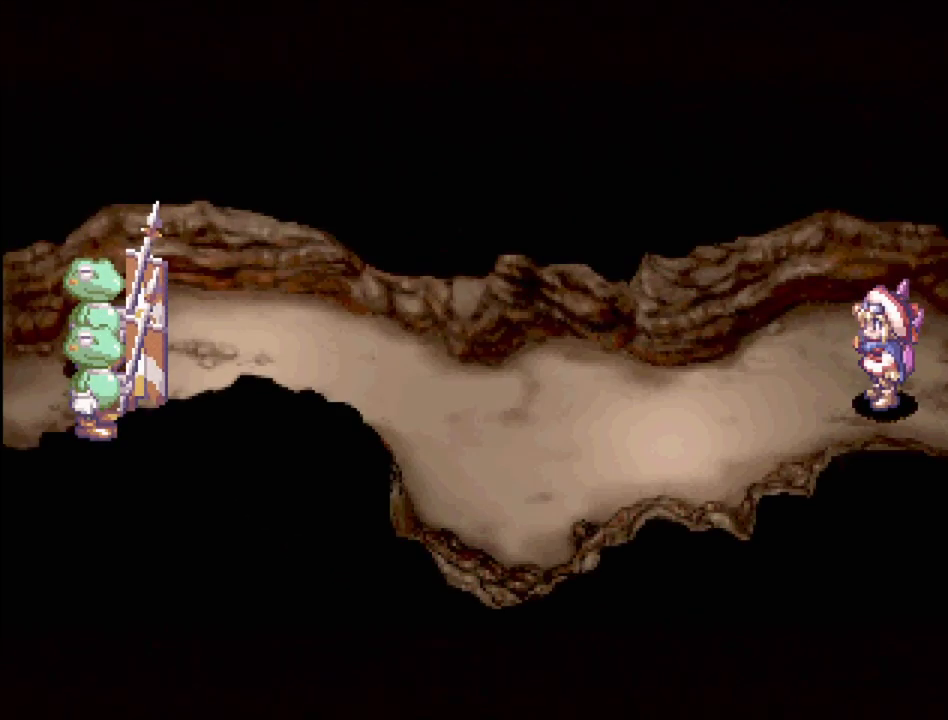
{"buttons": ["TRIANGLE", "DPAD_LEFT"], "events": [[100, "TRIANGLE", "down"], [117, "DPAD_LEFT", "down"]]}
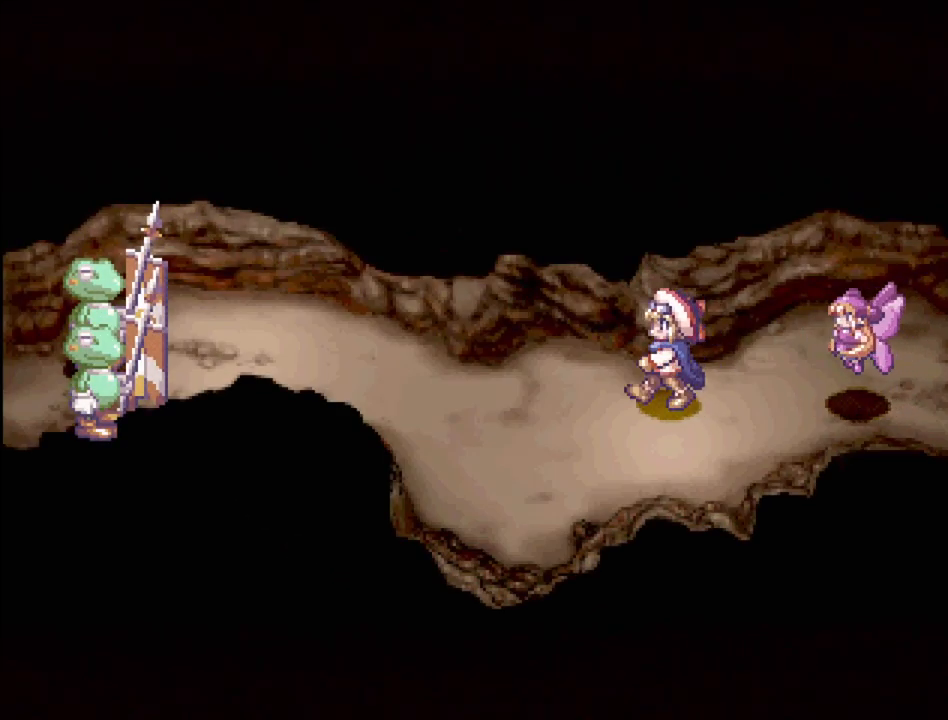
{"buttons": ["TRIANGLE", "DPAD_UP", "DPAD_LEFT"], "events": [[433, "DPAD_UP", "down"]]}
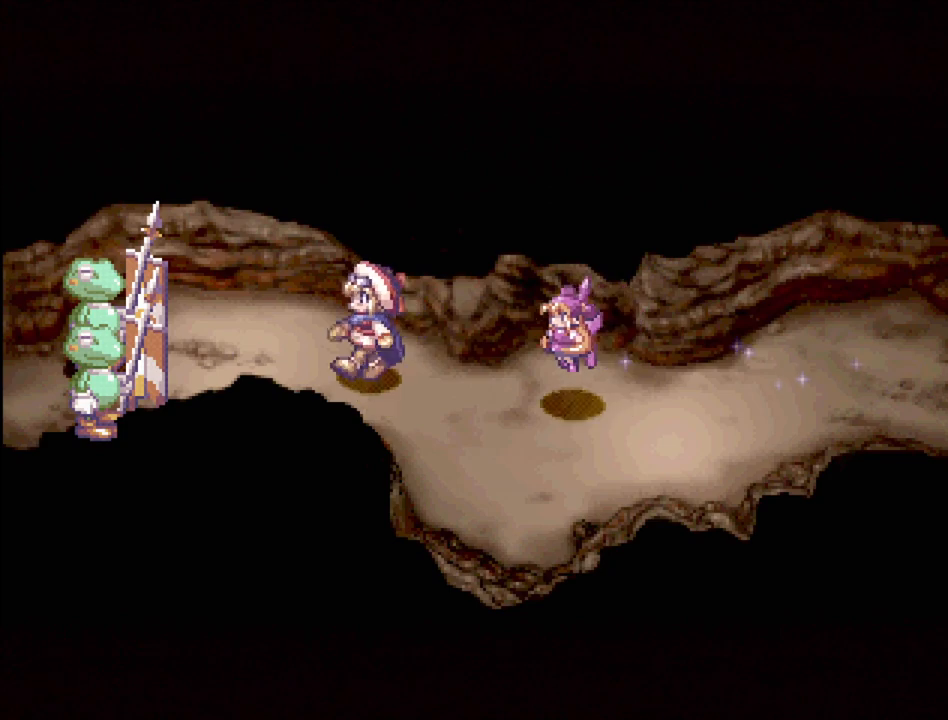
{"buttons": ["DPAD_LEFT"], "events": [[67, "DPAD_UP", "up"], [200, "DPAD_LEFT", "up"], [267, "TRIANGLE", "up"], [450, "DPAD_LEFT", "down"]]}
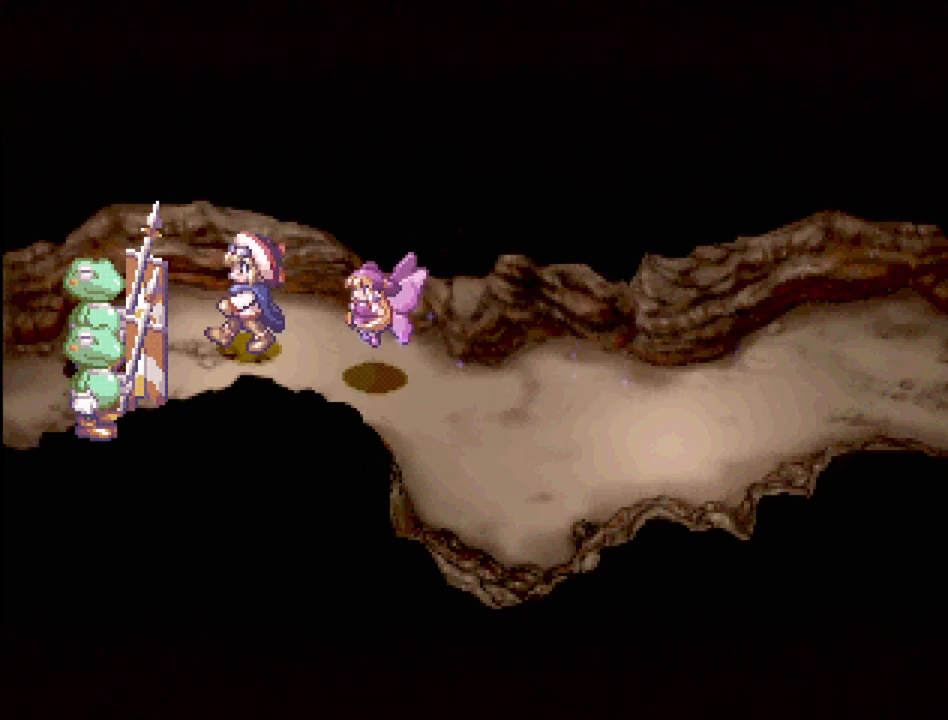
{"buttons": [], "events": [[250, "CROSS", "down"], [333, "DPAD_LEFT", "up"], [367, "CROSS", "up"]]}
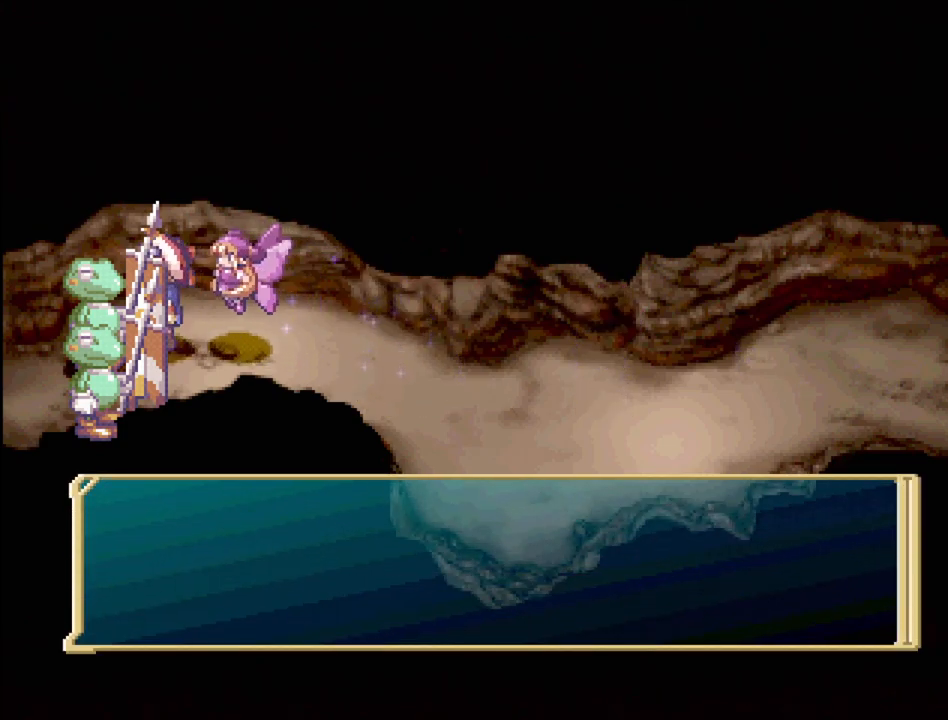
{"buttons": [], "events": []}
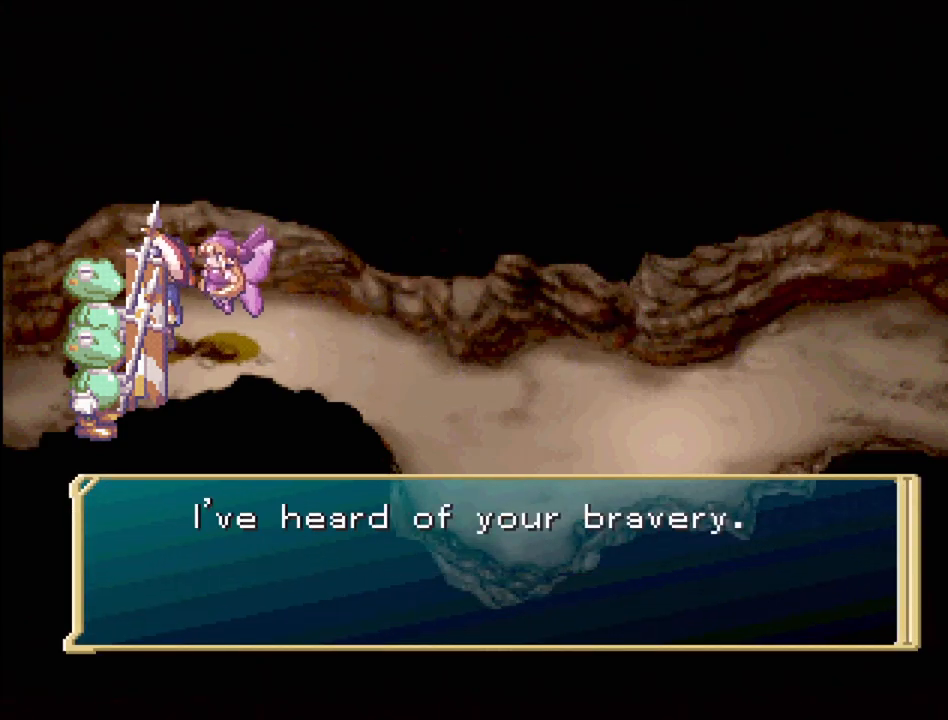
{"buttons": [], "events": []}
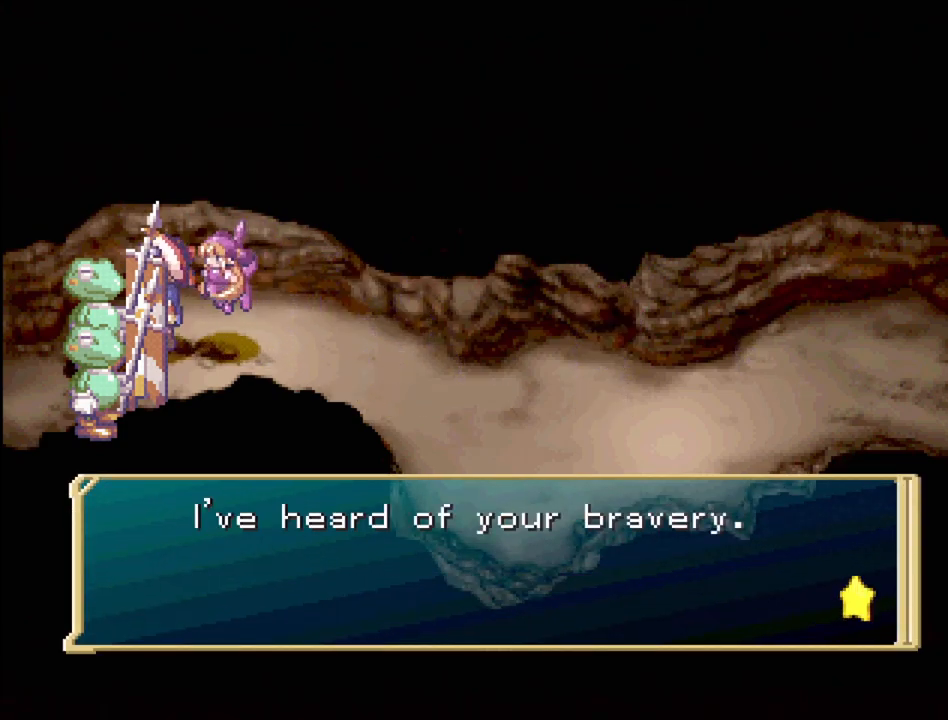
{"buttons": [], "events": [[17, "CROSS", "down"], [183, "CROSS", "up"]]}
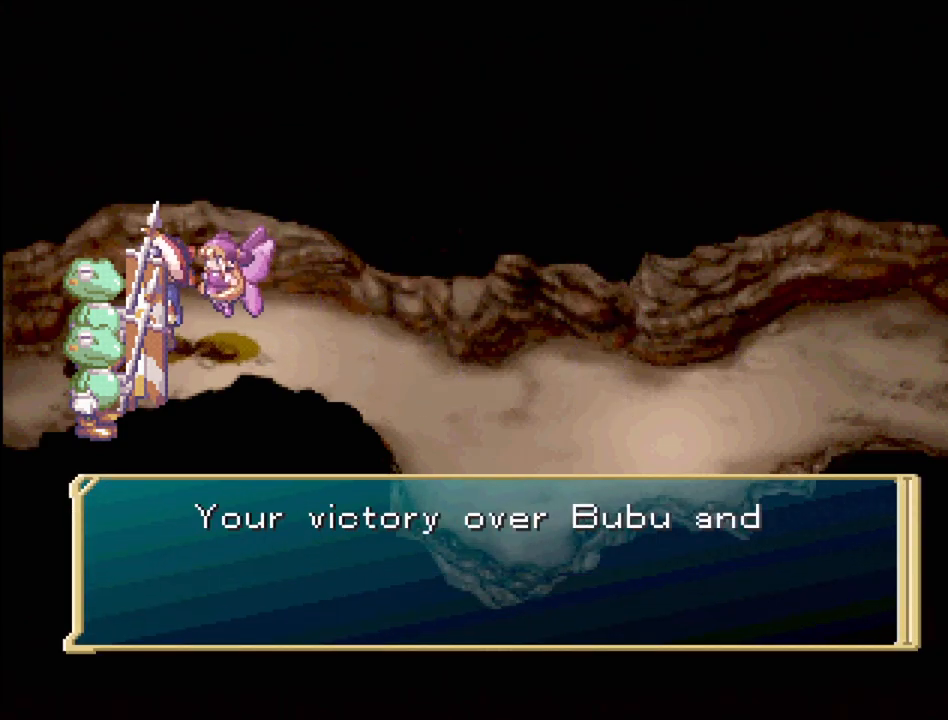
{"buttons": [], "events": []}
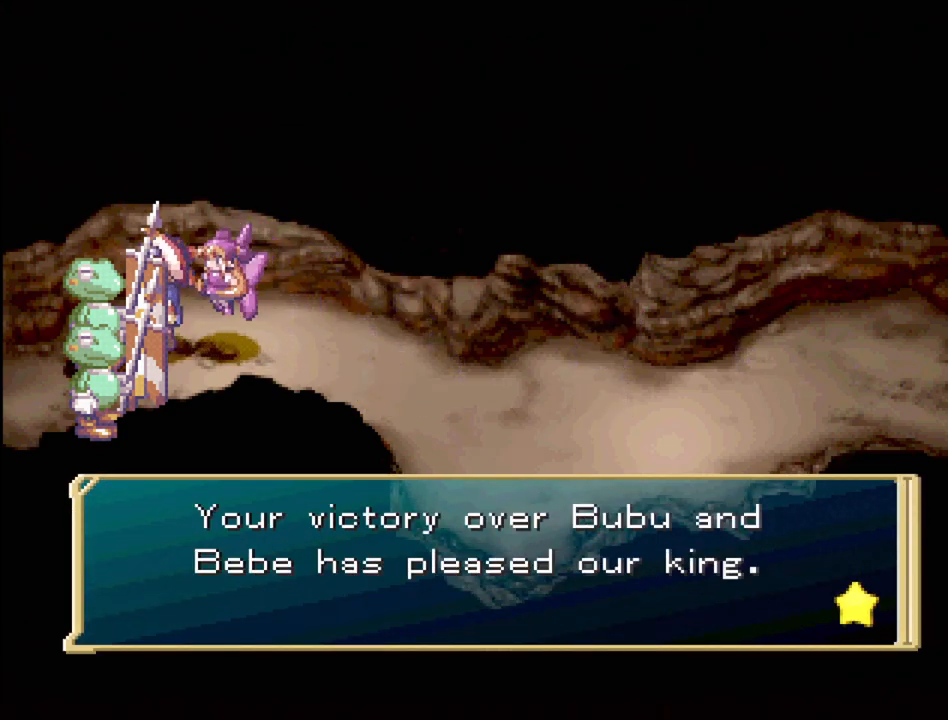
{"buttons": [], "events": []}
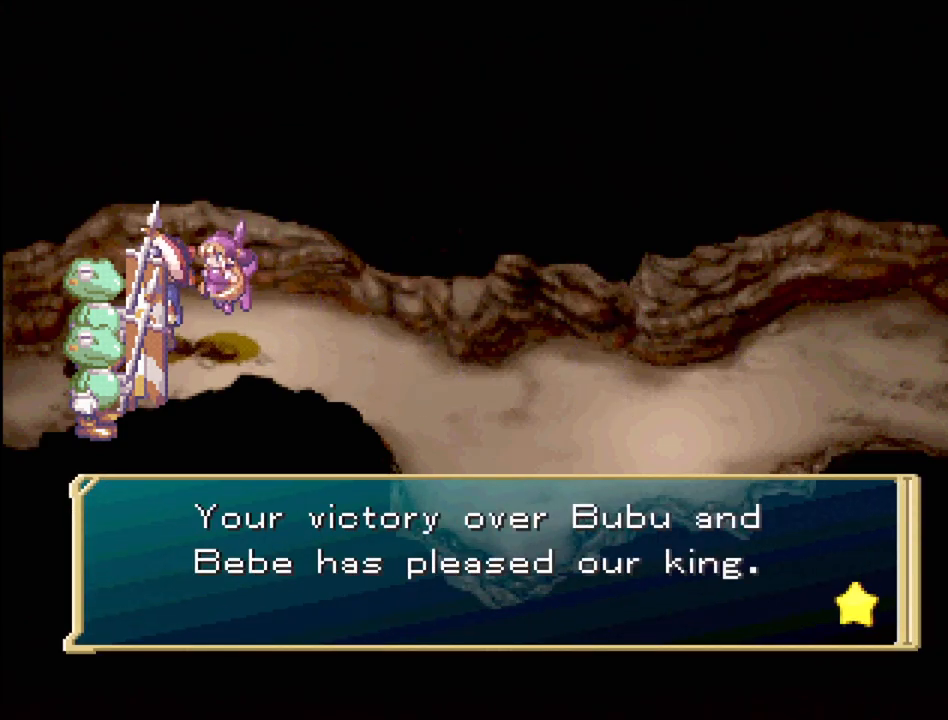
{"buttons": [], "events": []}
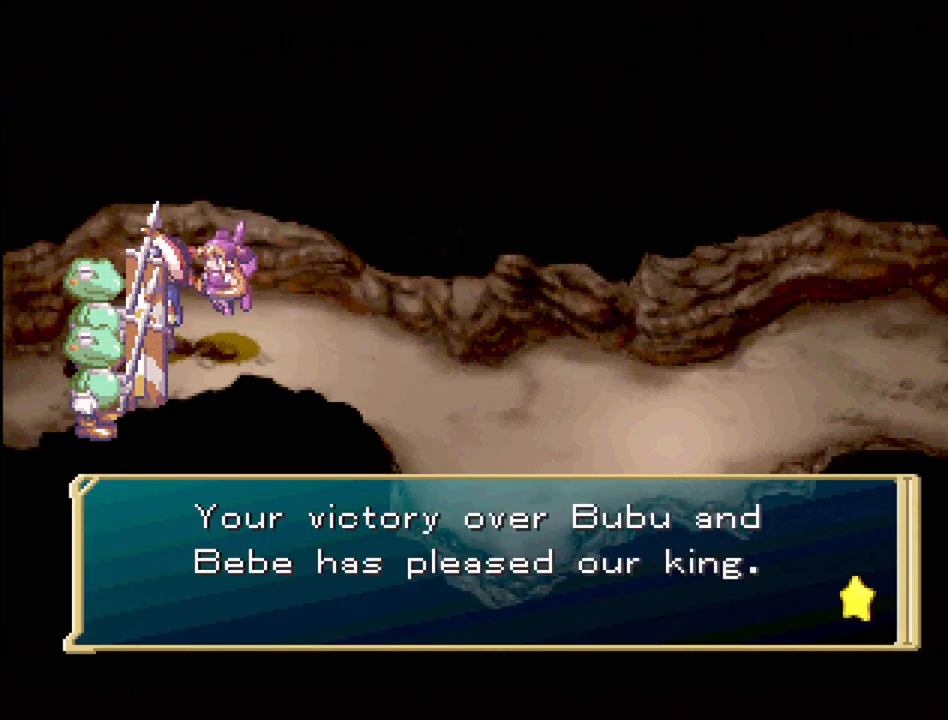
{"buttons": [], "events": []}
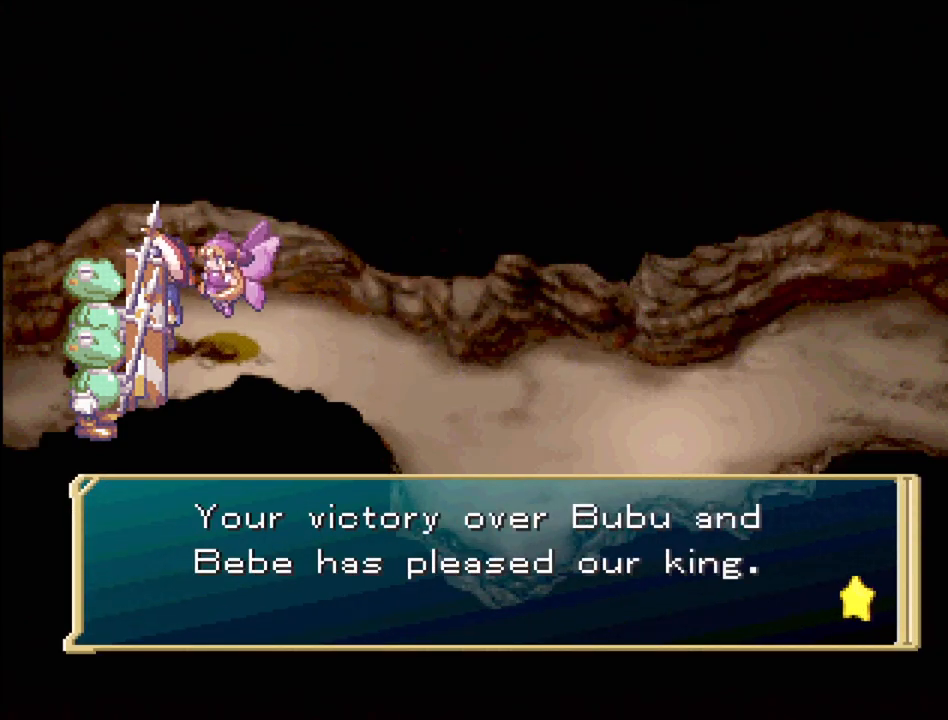
{"buttons": [], "events": []}
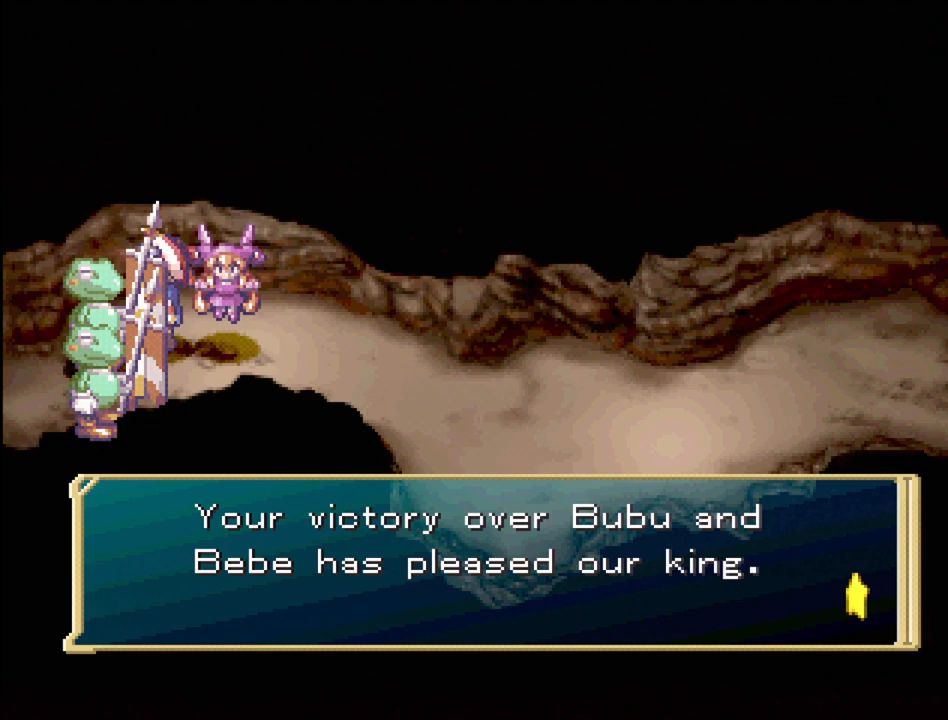
{"buttons": [], "events": []}
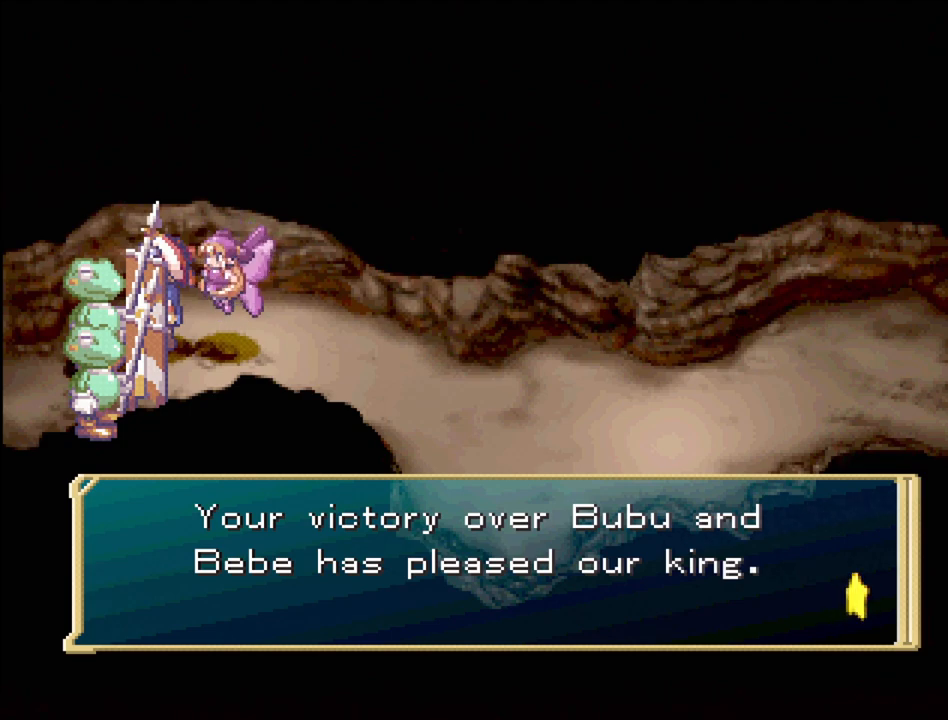
{"buttons": [], "events": []}
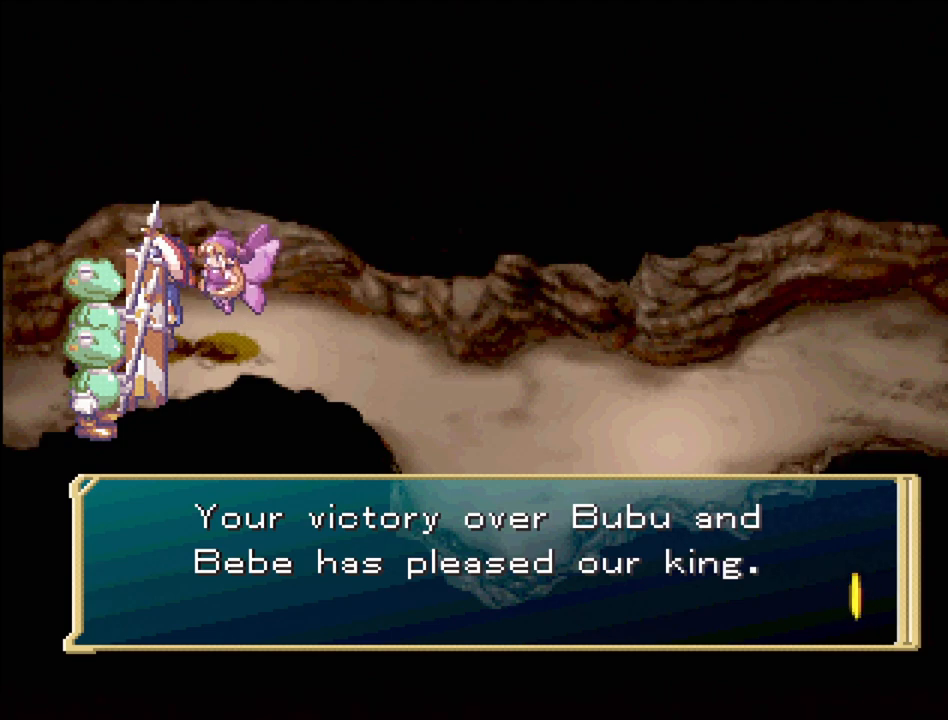
{"buttons": [], "events": []}
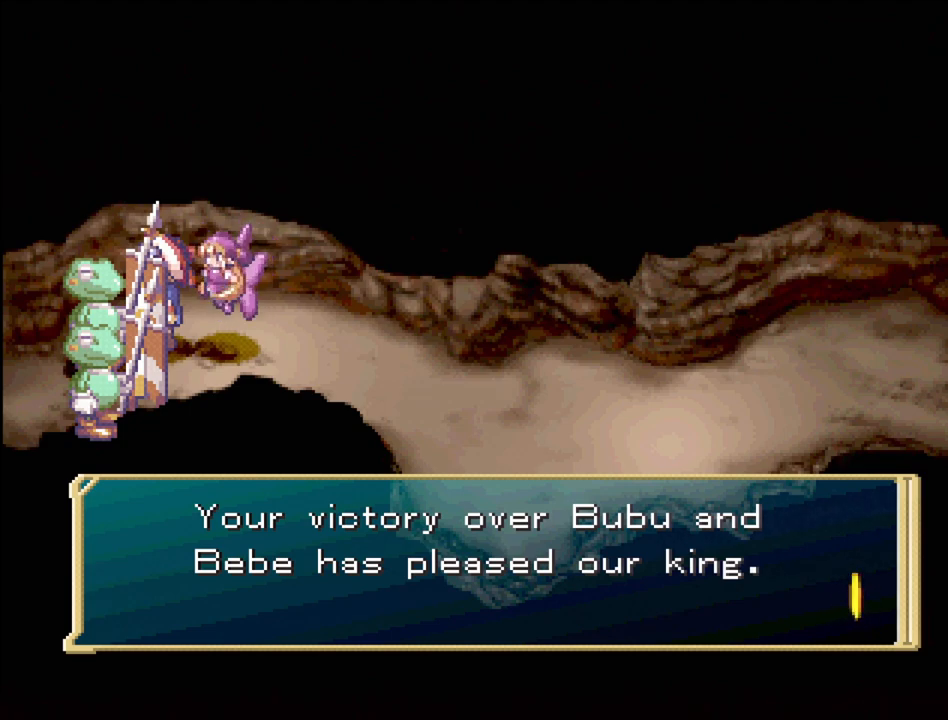
{"buttons": [], "events": [[283, "CROSS", "down"], [467, "CROSS", "up"]]}
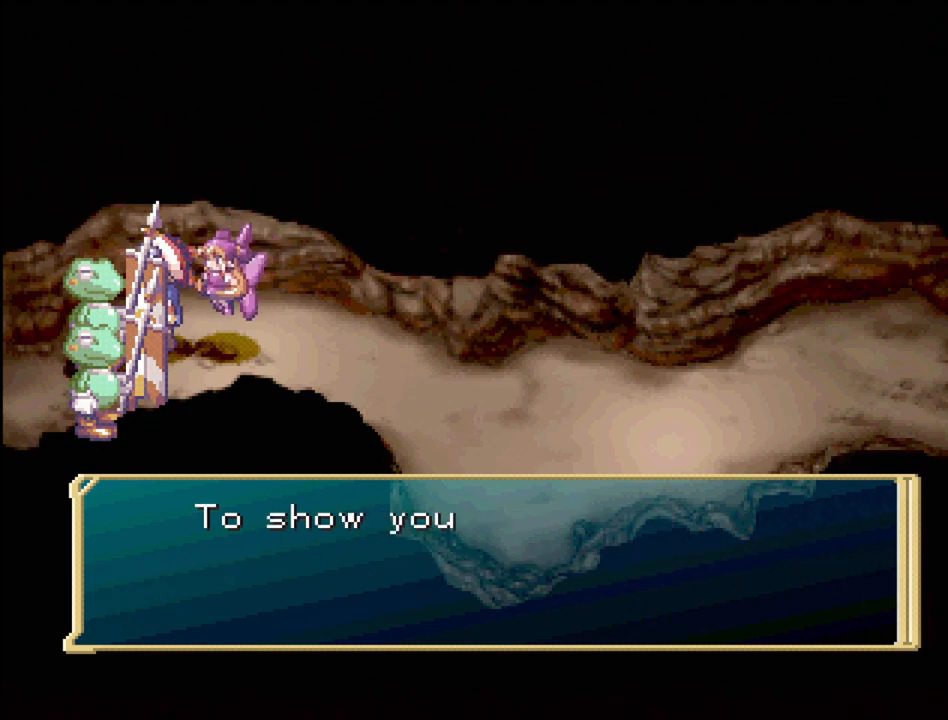
{"buttons": [], "events": []}
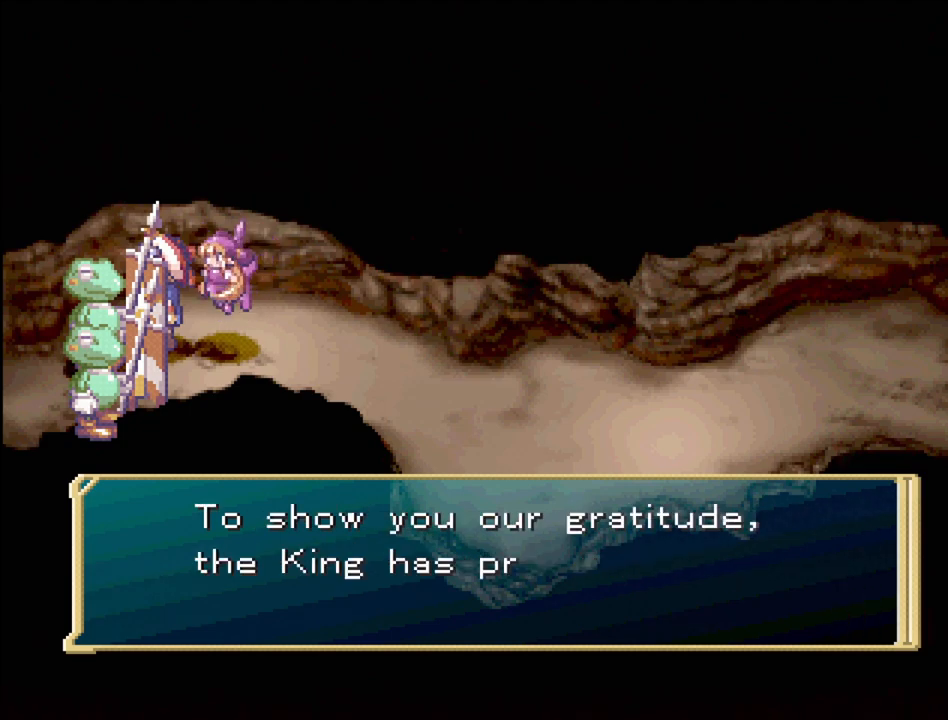
{"buttons": [], "events": []}
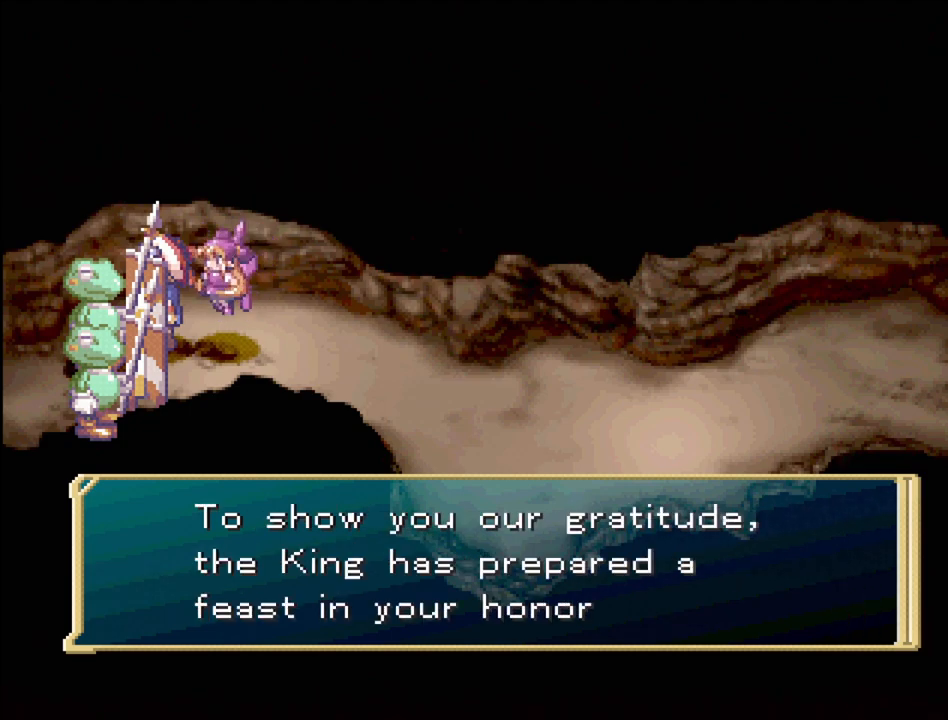
{"buttons": [], "events": []}
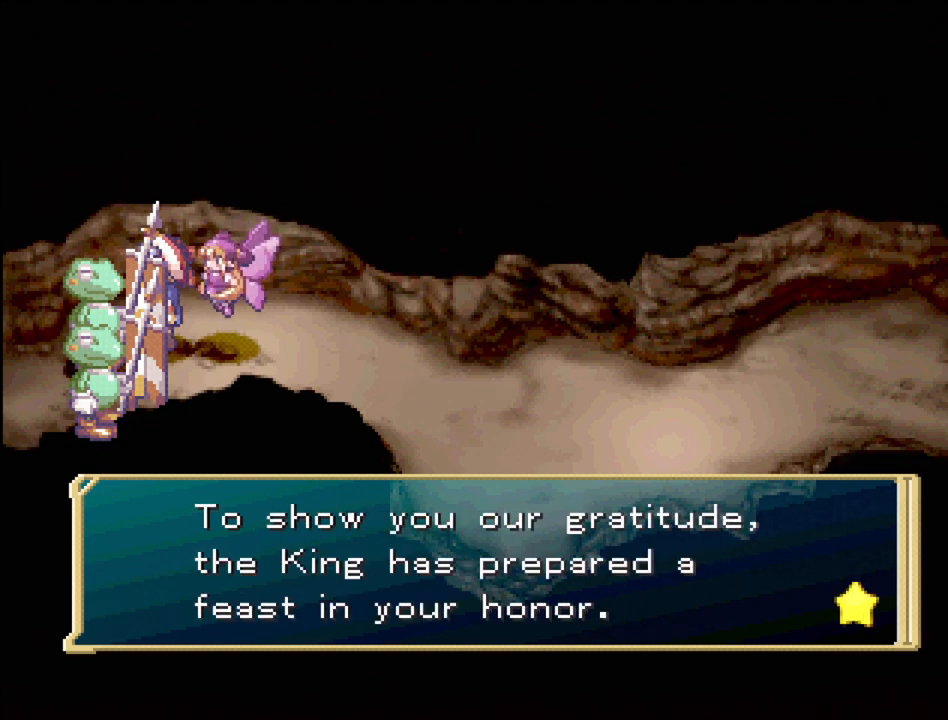
{"buttons": ["CROSS"], "events": [[267, "CROSS", "down"]]}
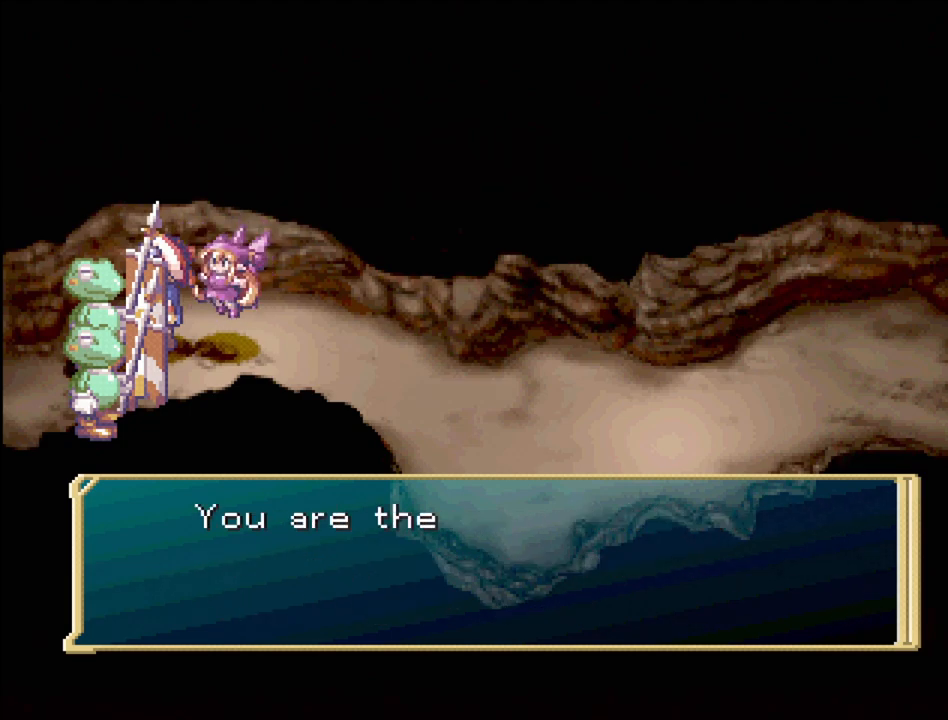
{"buttons": [], "events": [[50, "CROSS", "up"]]}
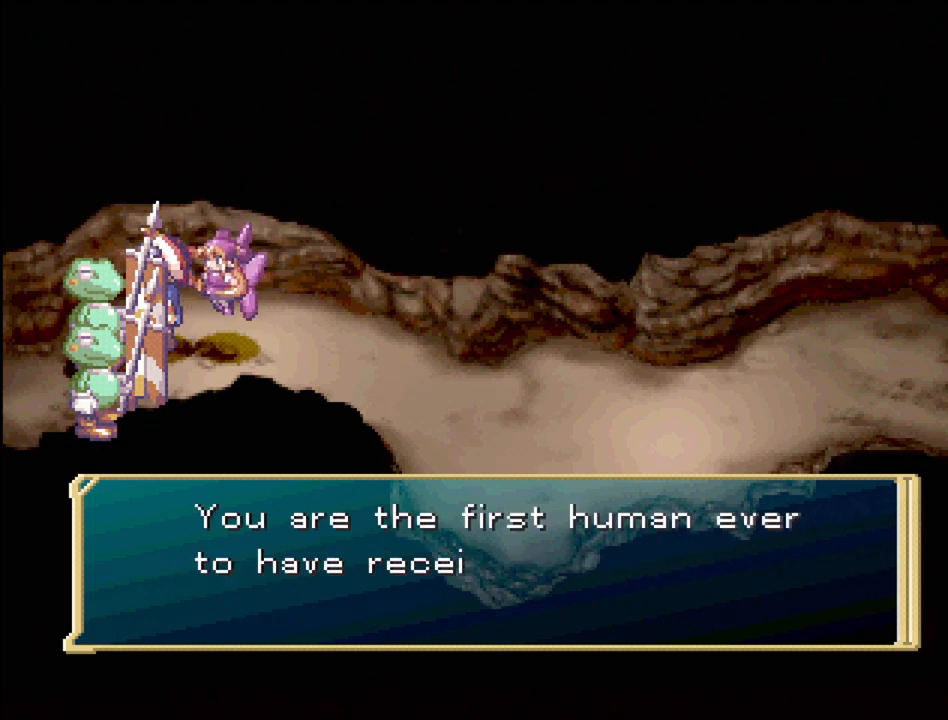
{"buttons": [], "events": []}
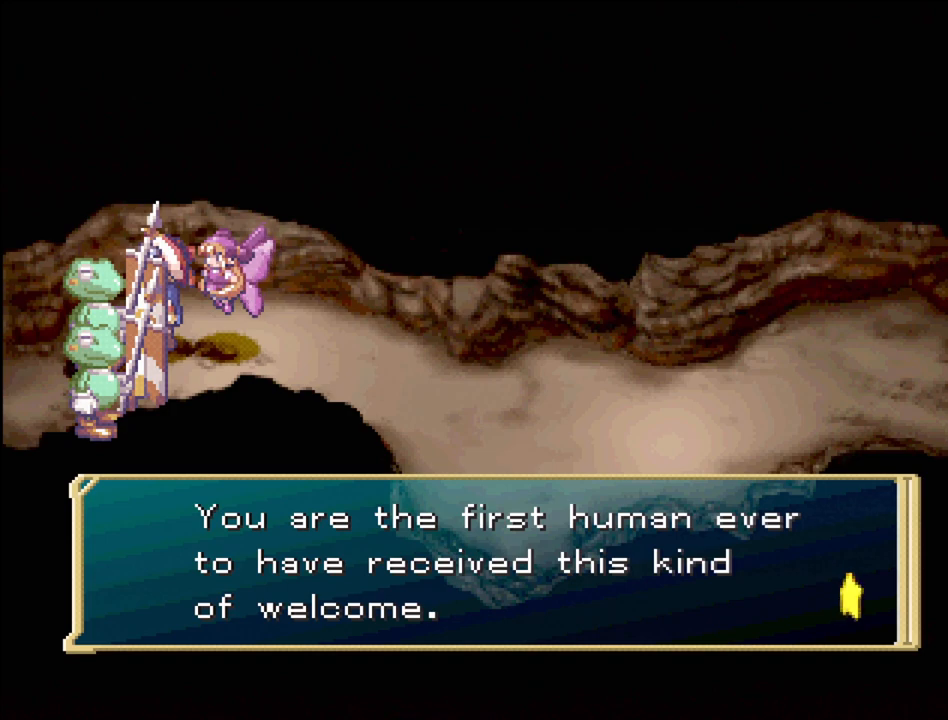
{"buttons": ["CROSS"], "events": [[500, "CROSS", "down"]]}
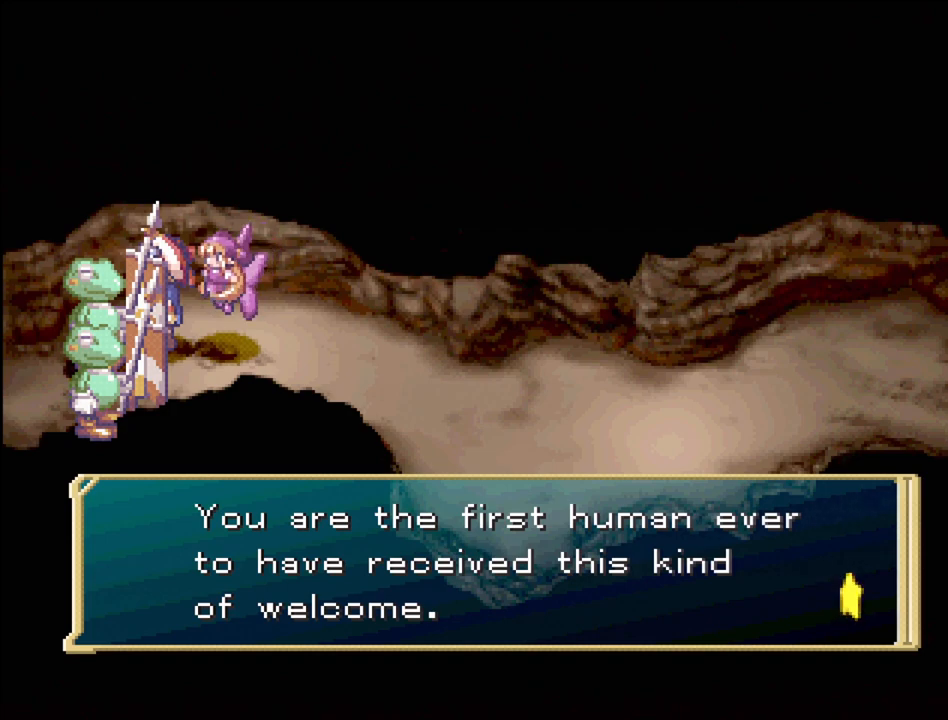
{"buttons": [], "events": [[150, "CROSS", "up"]]}